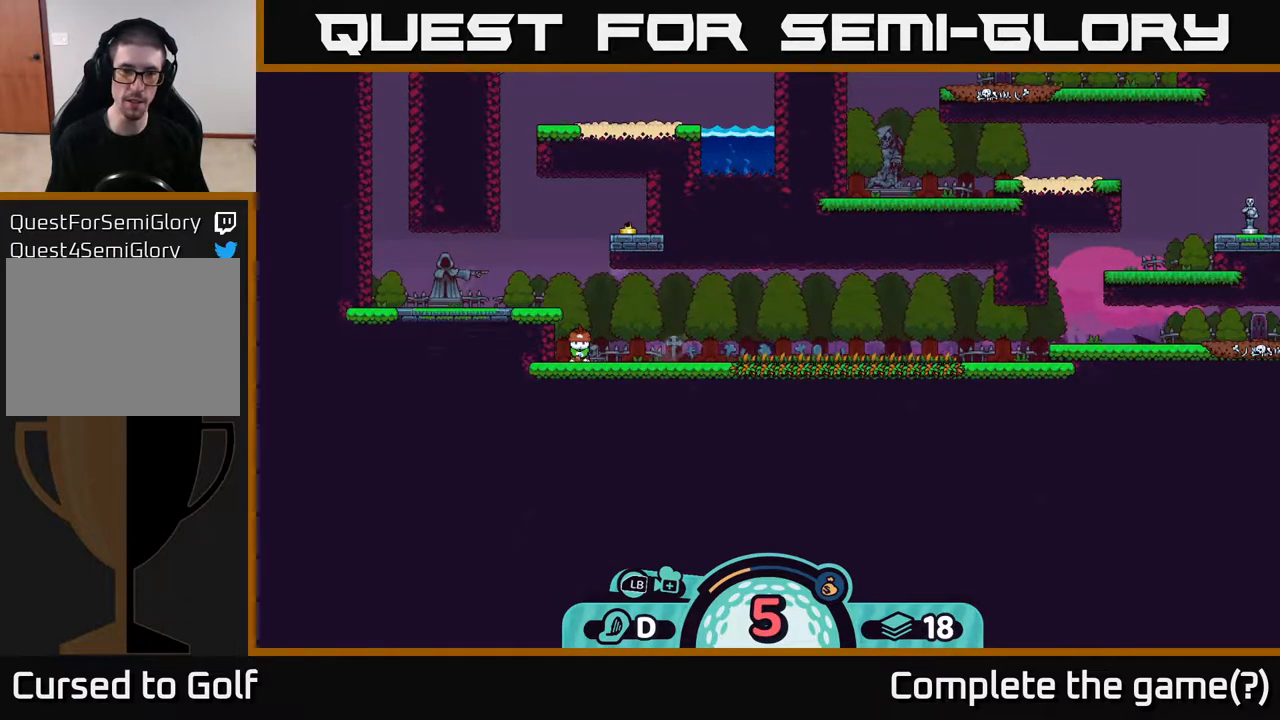
Gameplay with a controller (Xbox layout); each line is a JSON object with the inputs held at the frame after it. "events" lists button and stick changes between this image and that frame as [ms after this image, input, new state], when the widget could be followed in between.
{"buttons": [], "left_stick": "center", "right_stick": "center", "events": []}
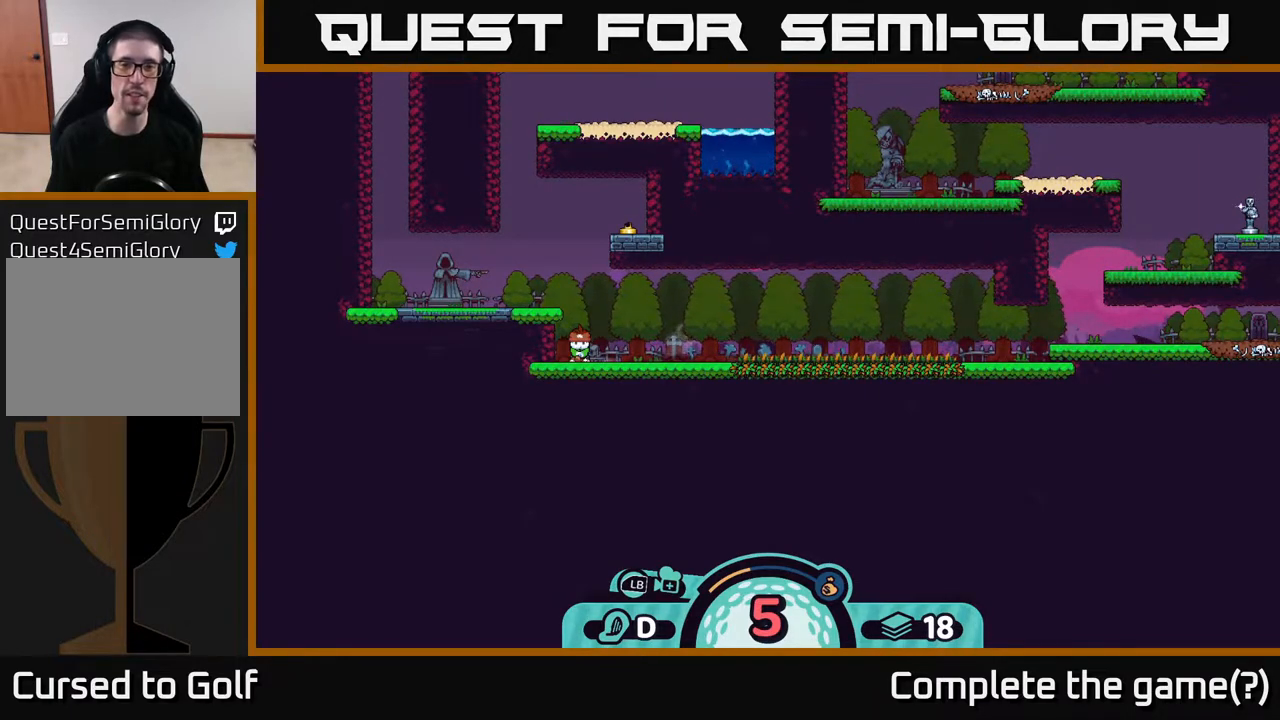
{"buttons": [], "left_stick": "center", "right_stick": "center", "events": []}
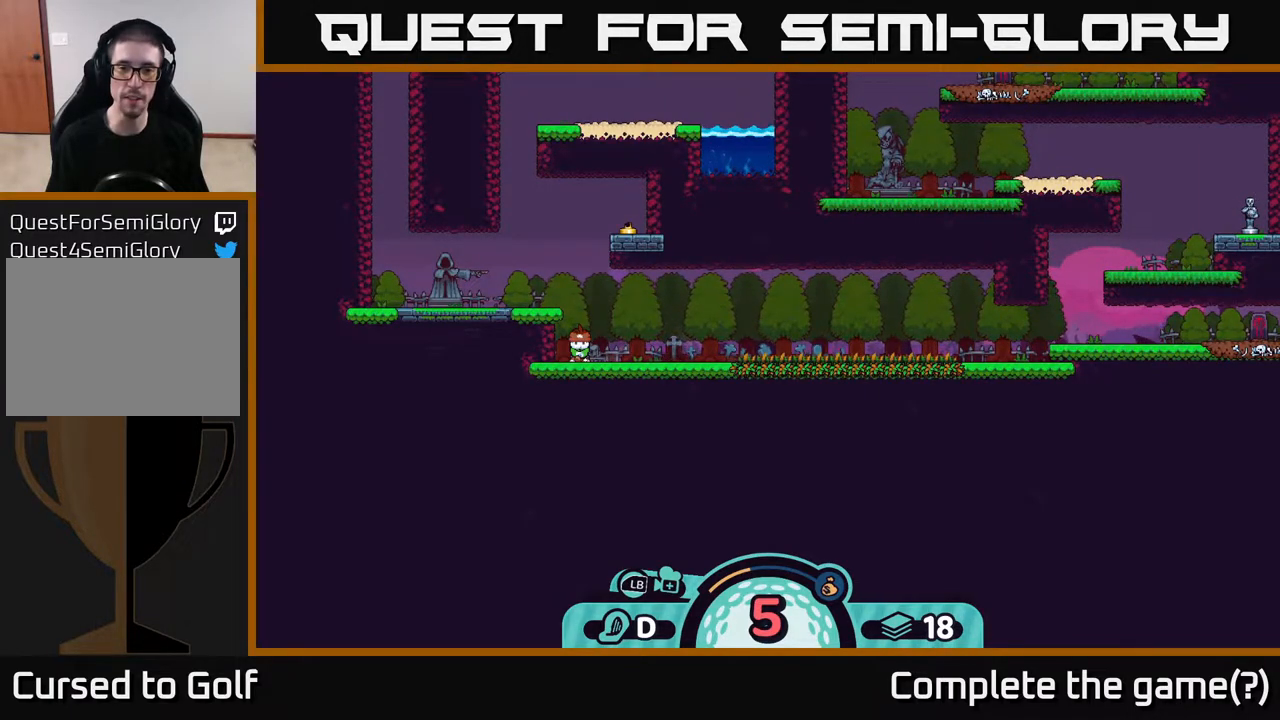
{"buttons": [], "left_stick": "center", "right_stick": "center", "events": [[283, "left_stick", "right"], [417, "left_stick", "center"]]}
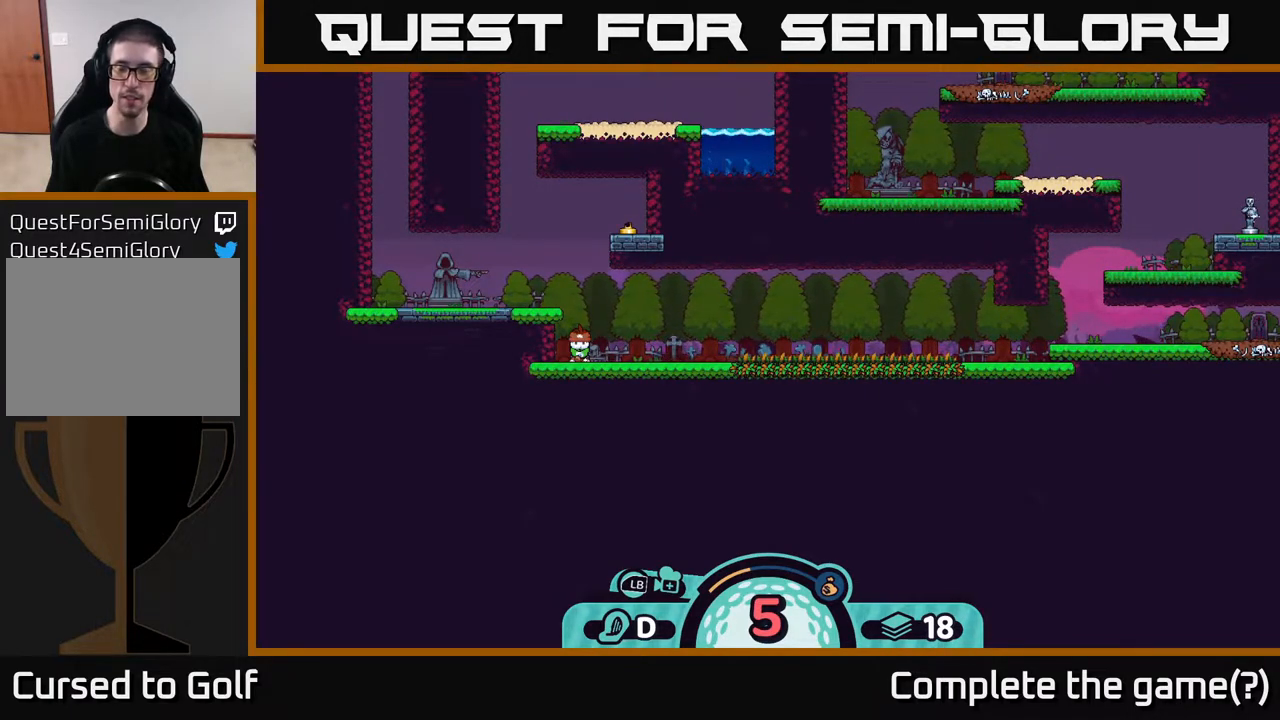
{"buttons": [], "left_stick": "center", "right_stick": "center", "events": [[283, "X", "down"], [383, "X", "up"]]}
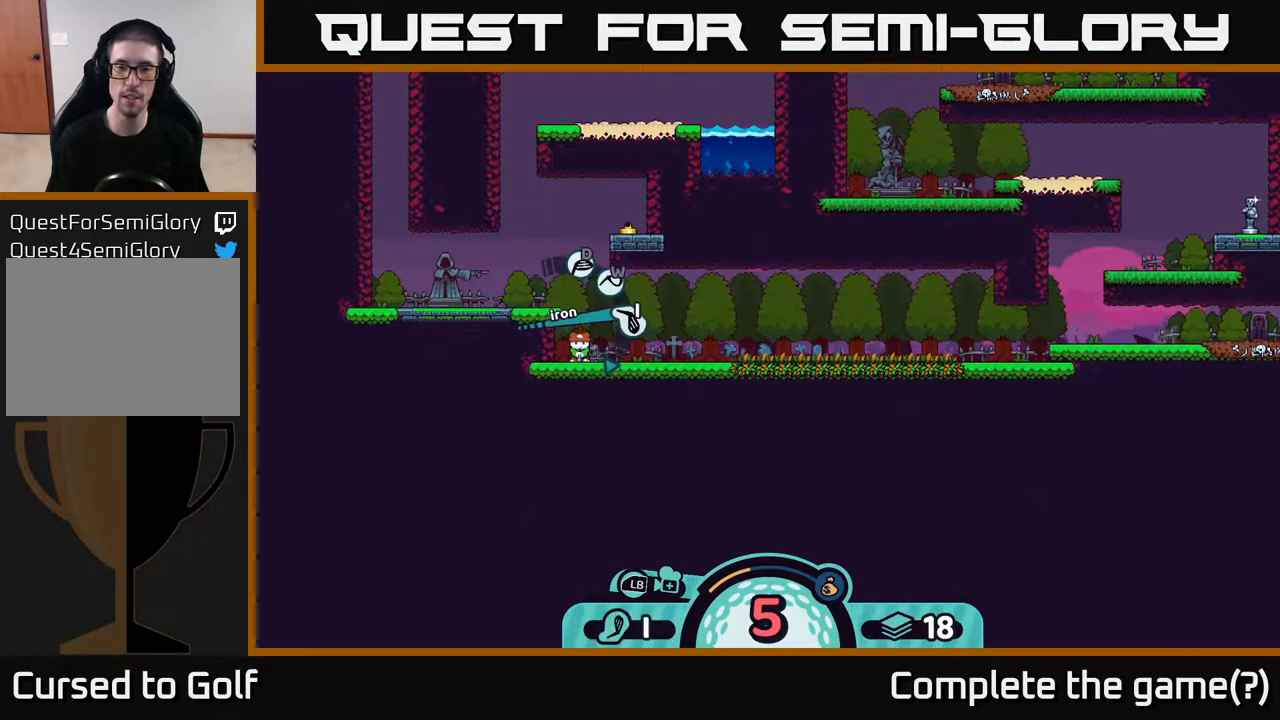
{"buttons": [], "left_stick": "center", "right_stick": "center", "events": []}
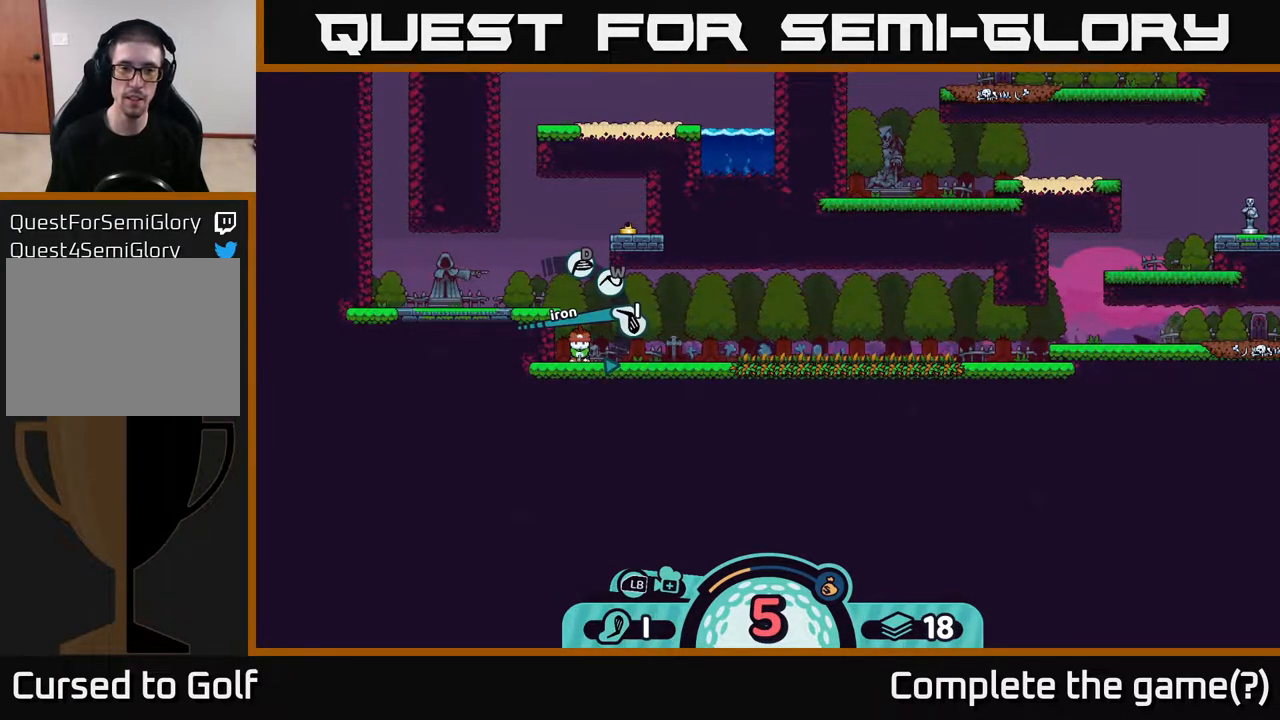
{"buttons": [], "left_stick": "center", "right_stick": "center", "events": []}
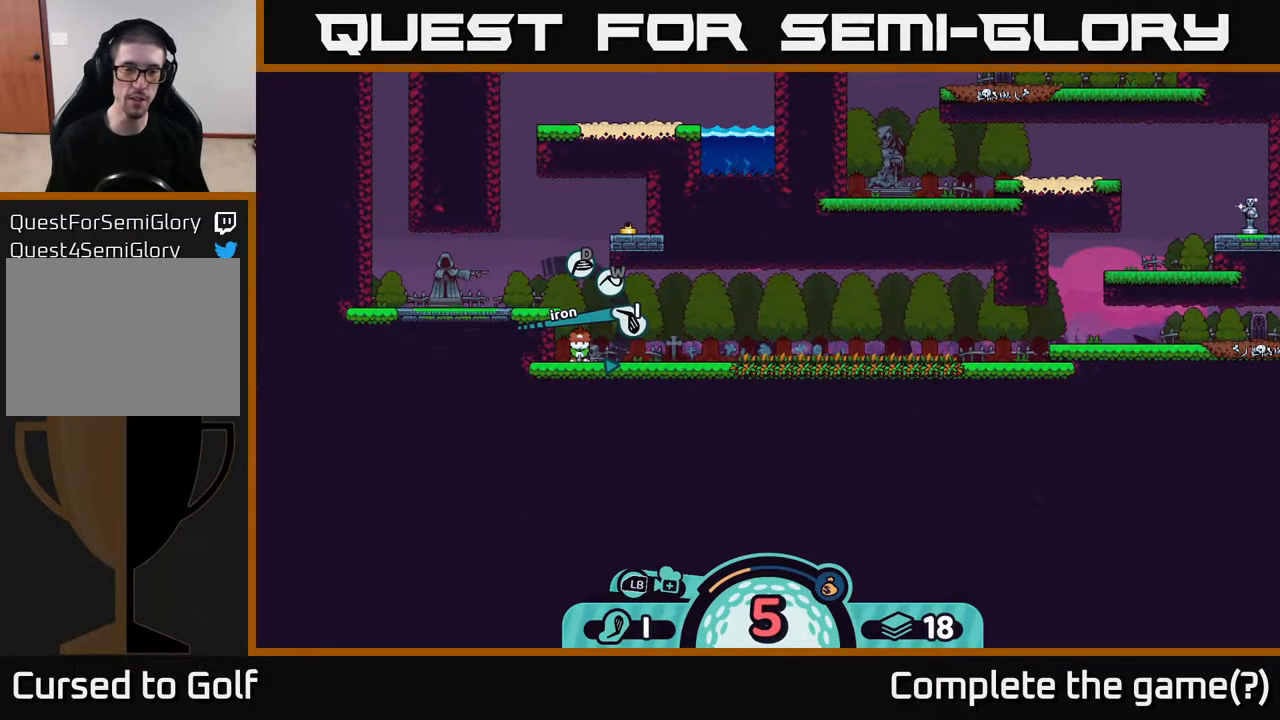
{"buttons": [], "left_stick": "left", "right_stick": "center", "events": [[367, "left_stick", "left"]]}
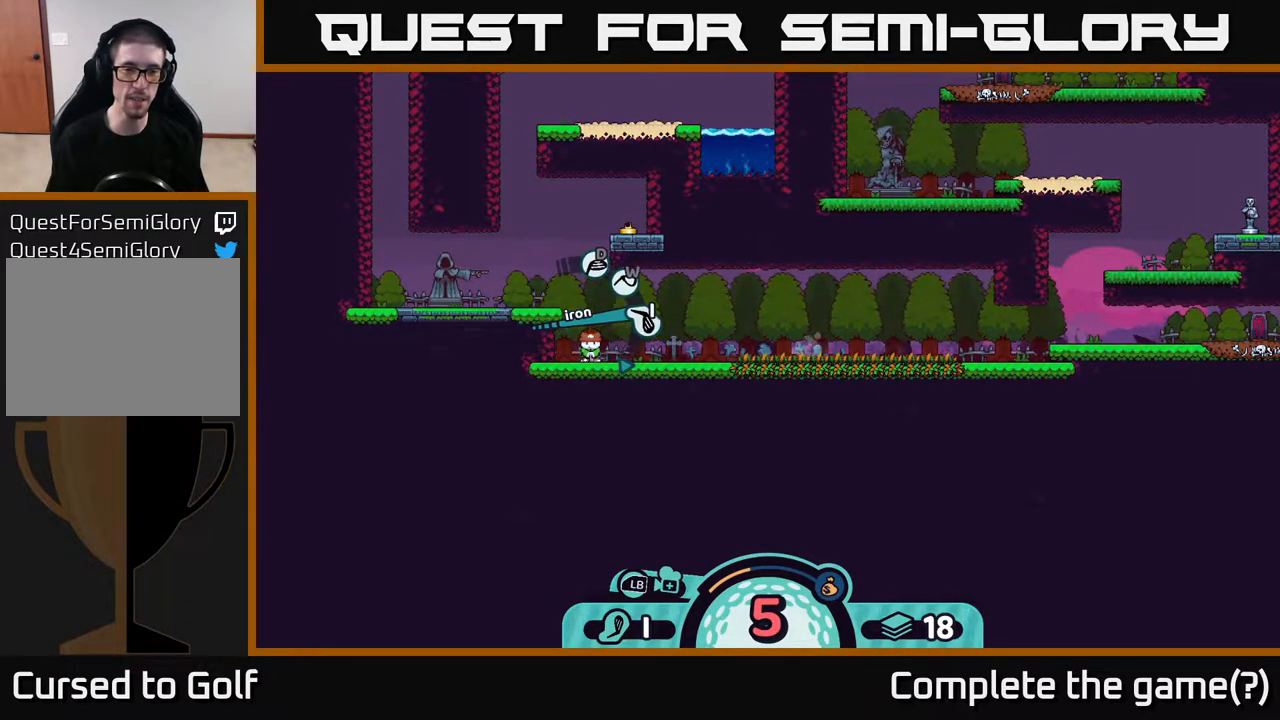
{"buttons": ["X"], "left_stick": "center", "right_stick": "center", "events": [[17, "left_stick", "center"], [217, "X", "down"], [300, "X", "up"], [417, "X", "down"]]}
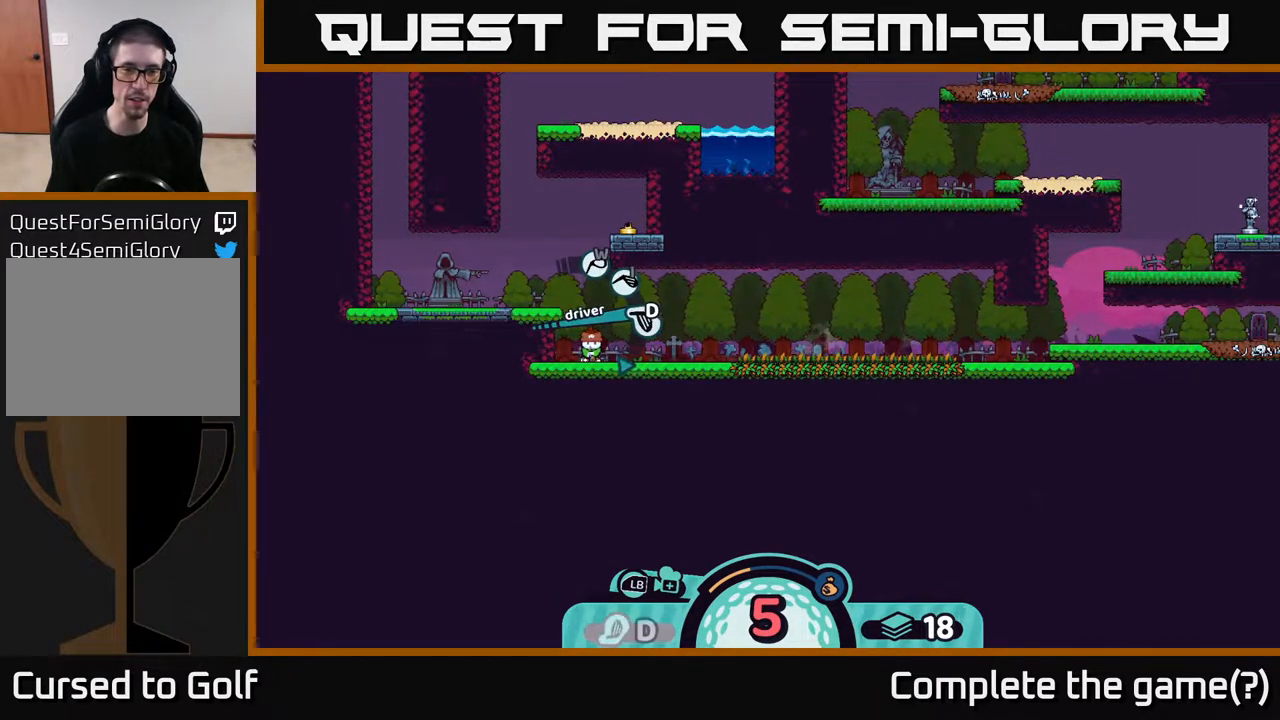
{"buttons": [], "left_stick": "center", "right_stick": "center", "events": [[17, "X", "up"], [183, "left_stick", "right"], [450, "left_stick", "center"]]}
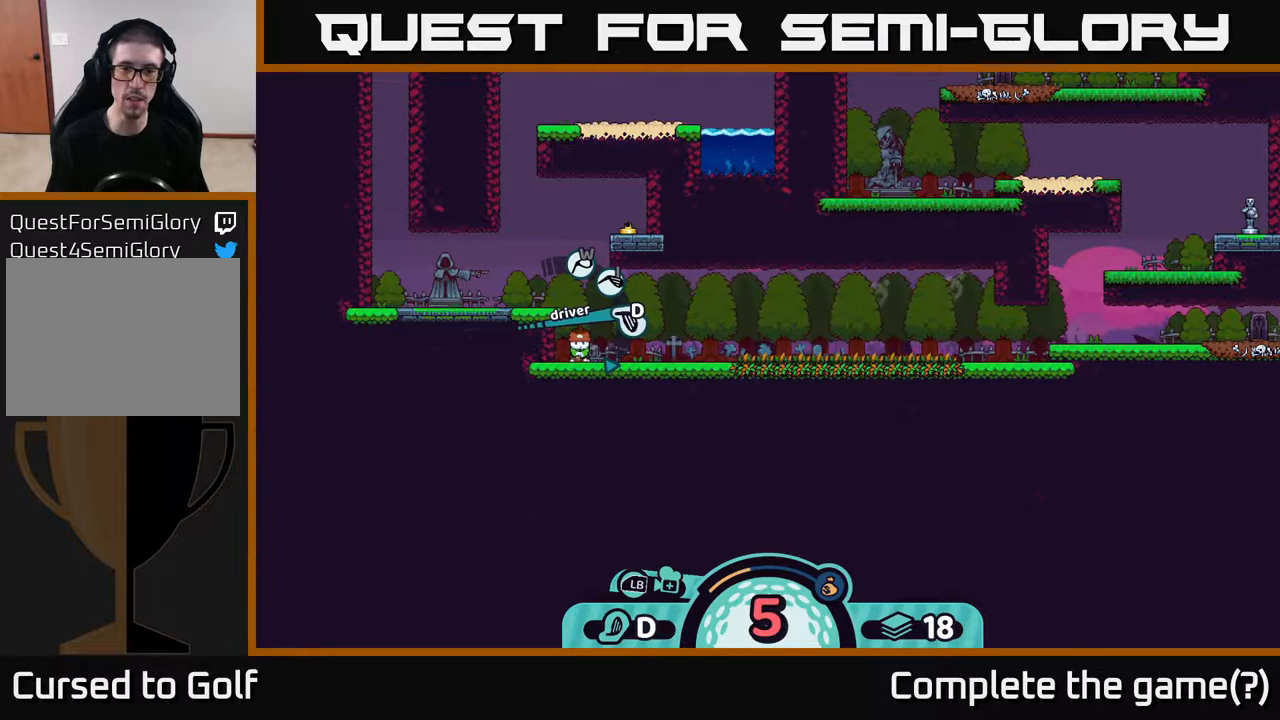
{"buttons": [], "left_stick": "center", "right_stick": "center", "events": [[350, "A", "down"], [433, "A", "up"]]}
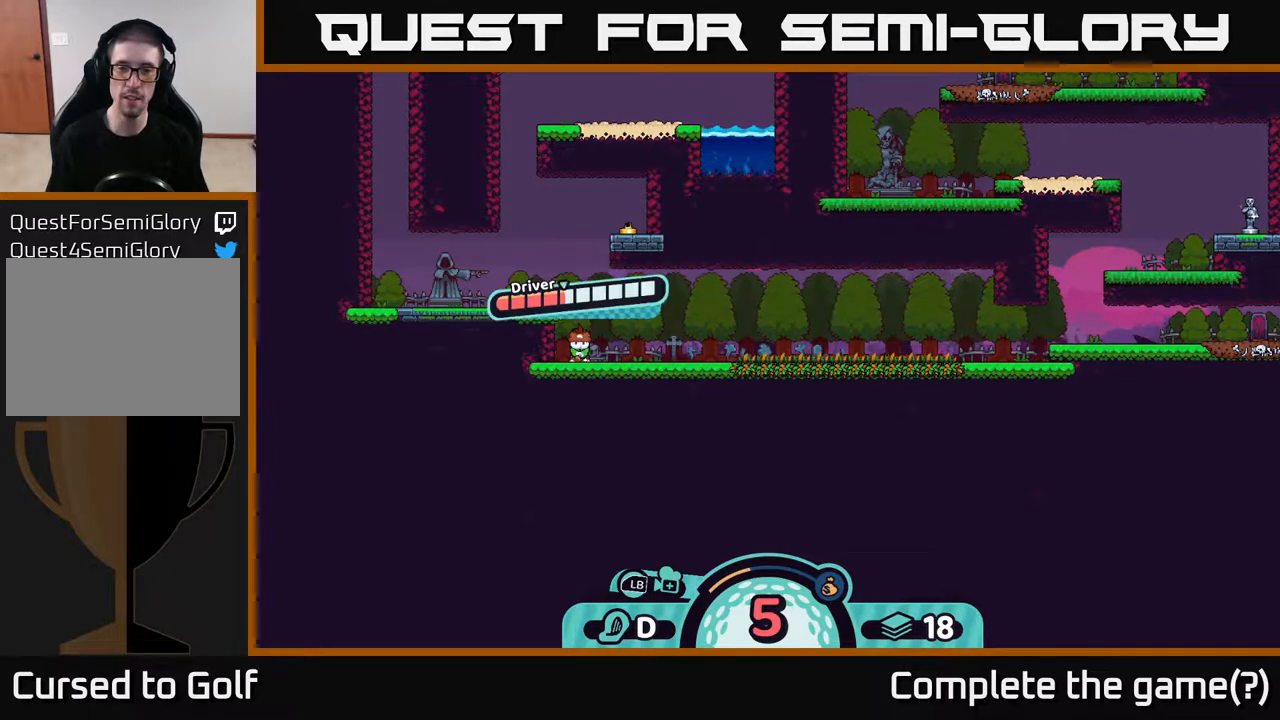
{"buttons": [], "left_stick": "center", "right_stick": "center", "events": []}
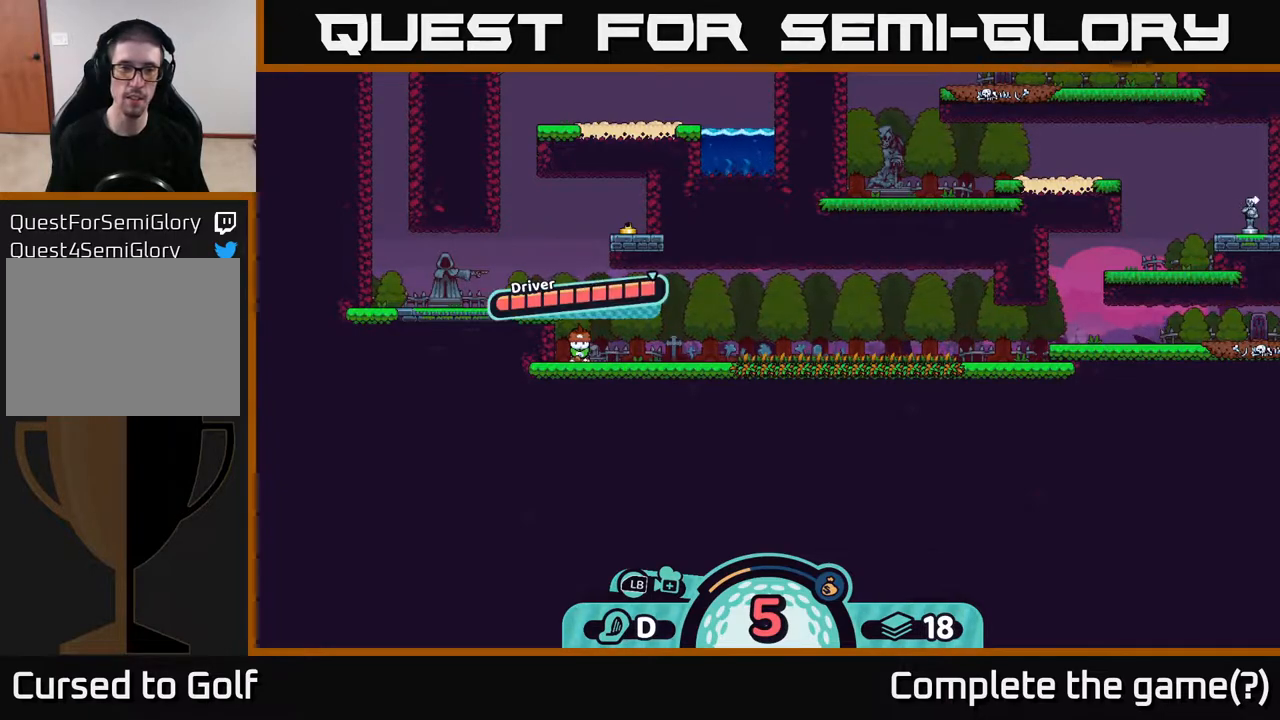
{"buttons": ["A"], "left_stick": "center", "right_stick": "center", "events": [[383, "A", "down"]]}
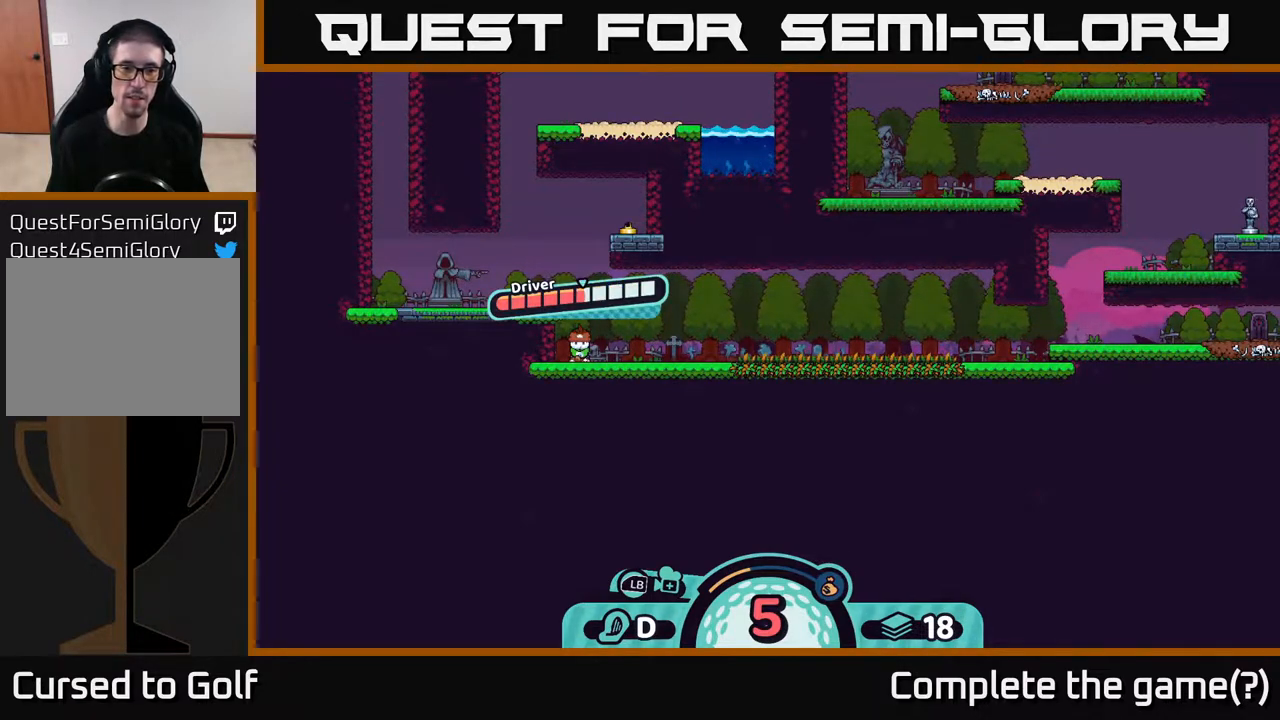
{"buttons": [], "left_stick": "center", "right_stick": "center", "events": [[17, "A", "up"]]}
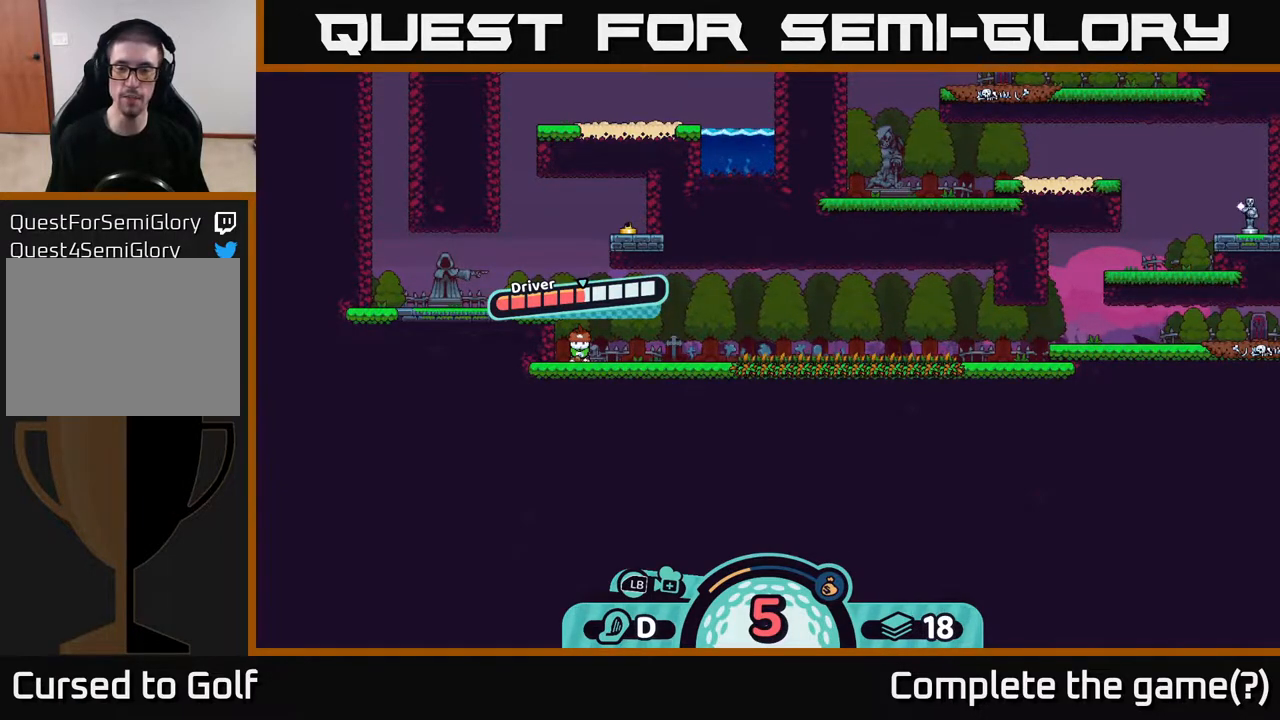
{"buttons": [], "left_stick": "center", "right_stick": "center", "events": [[167, "left_stick", "right"], [417, "left_stick", "center"]]}
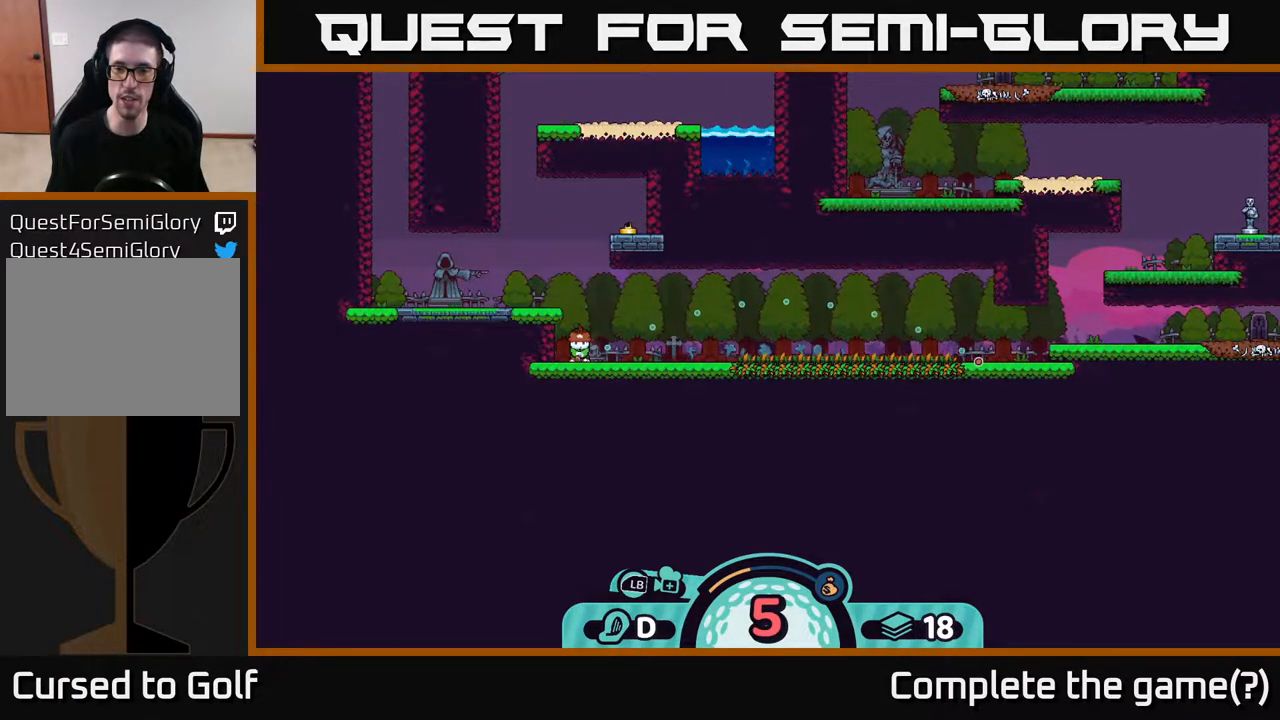
{"buttons": [], "left_stick": "center", "right_stick": "center", "events": []}
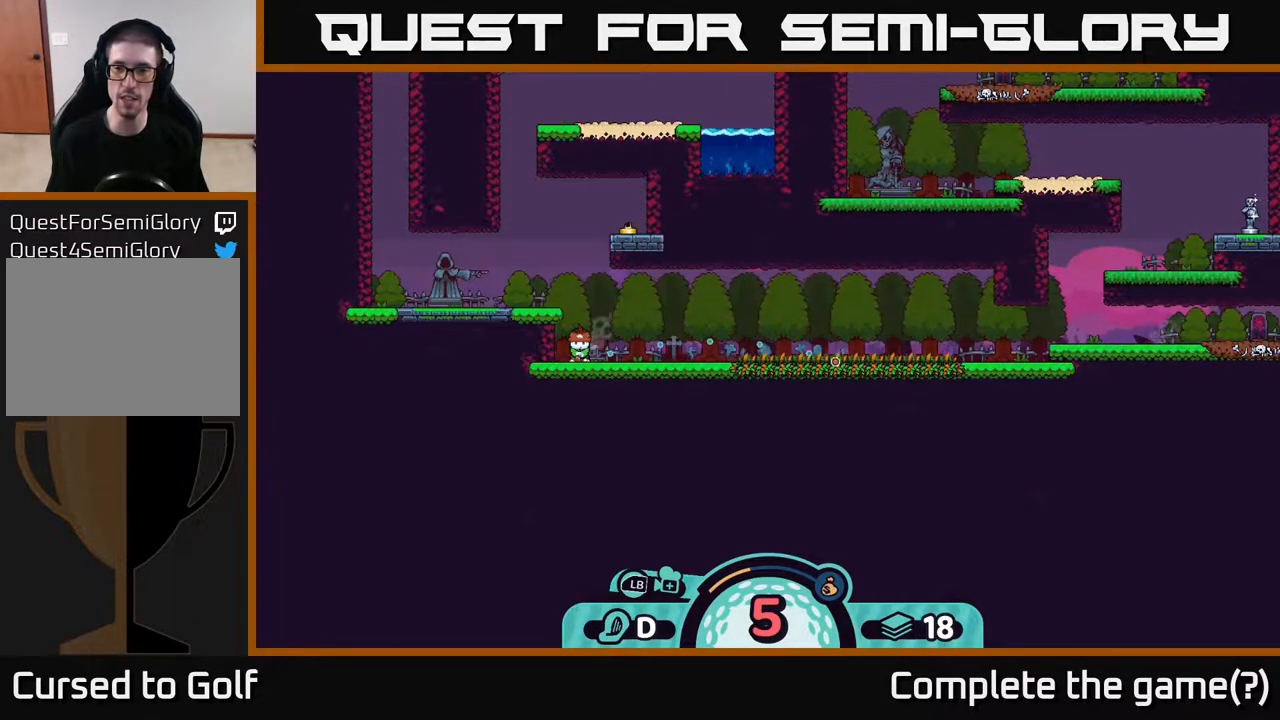
{"buttons": [], "left_stick": "center", "right_stick": "center", "events": []}
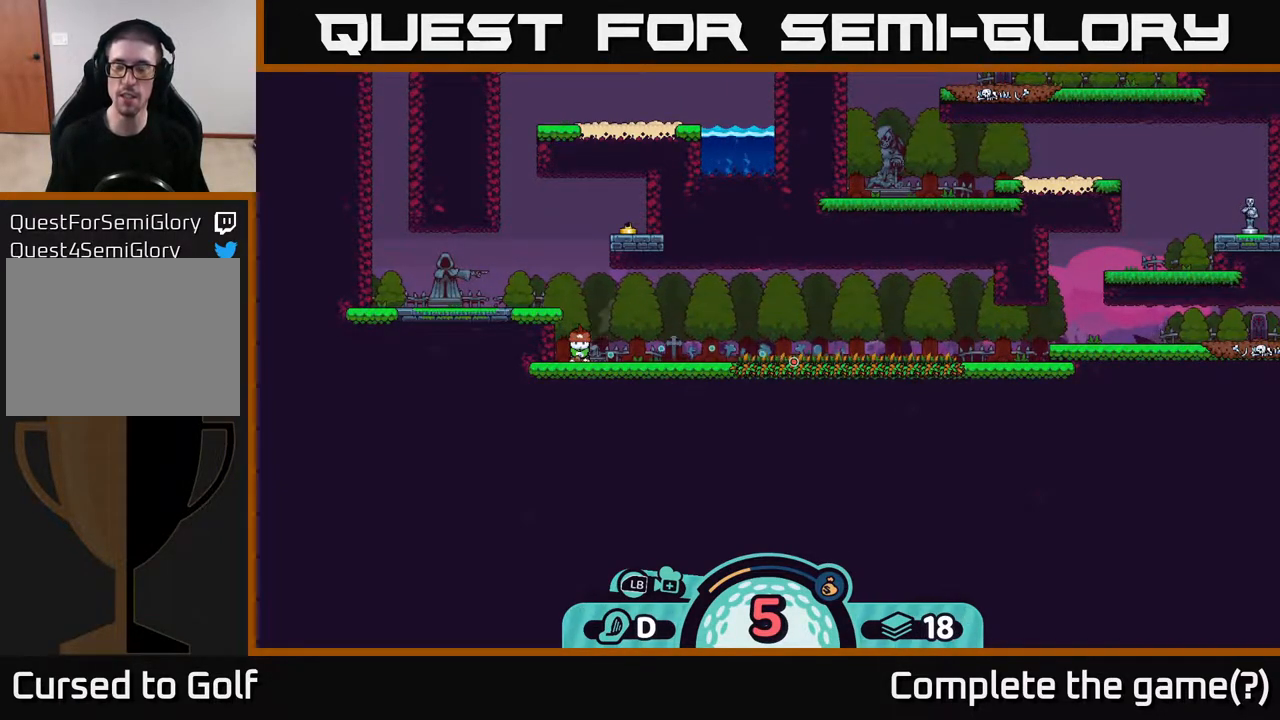
{"buttons": [], "left_stick": "center", "right_stick": "center", "events": []}
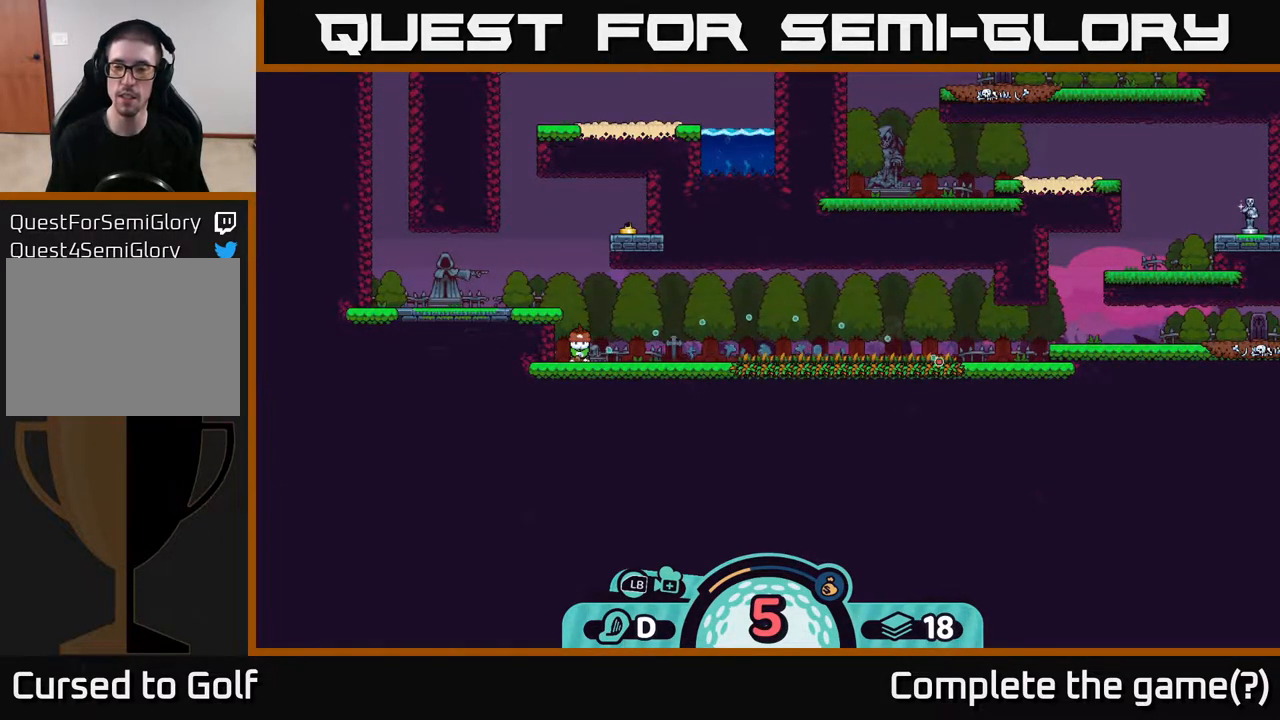
{"buttons": [], "left_stick": "center", "right_stick": "center", "events": []}
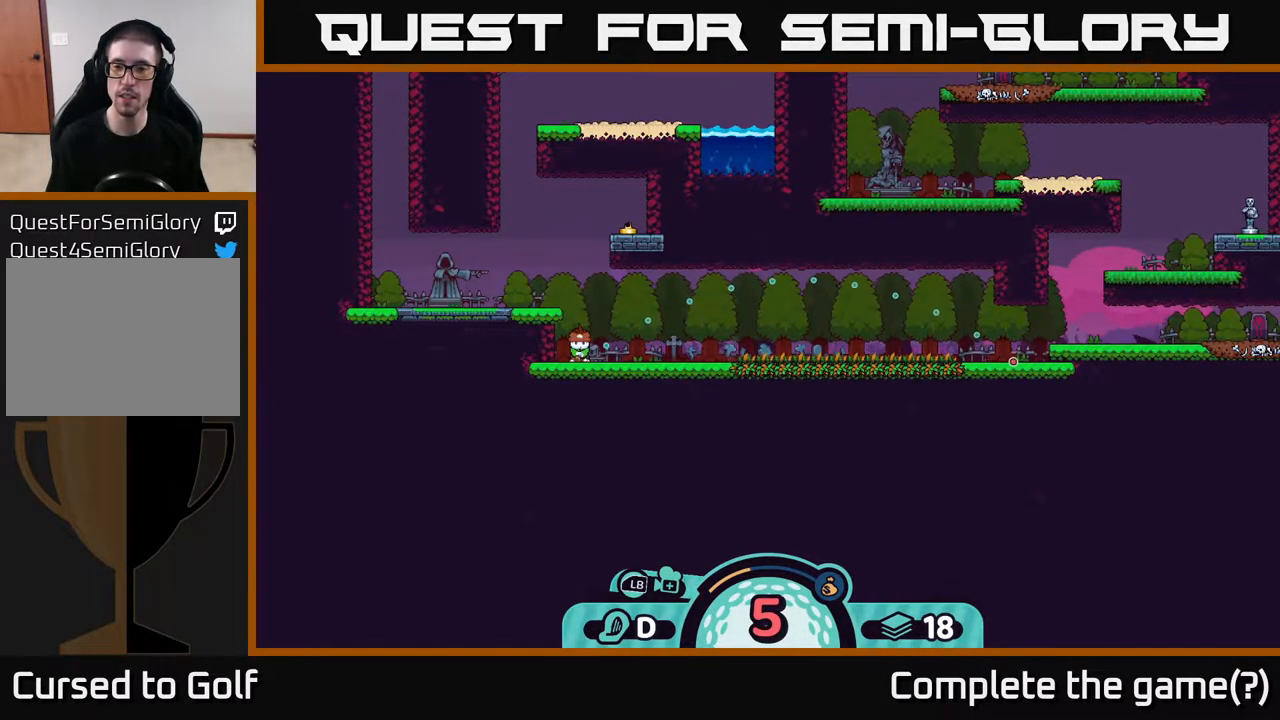
{"buttons": [], "left_stick": "center", "right_stick": "center", "events": []}
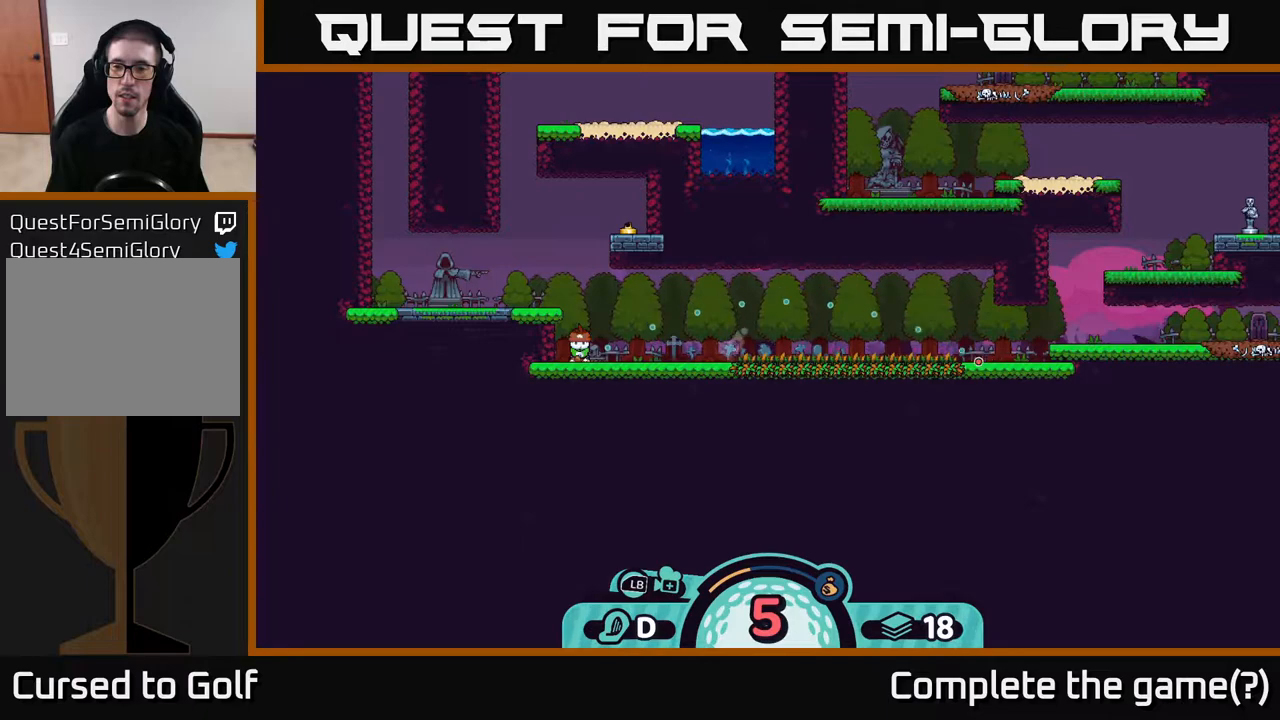
{"buttons": [], "left_stick": "center", "right_stick": "center", "events": []}
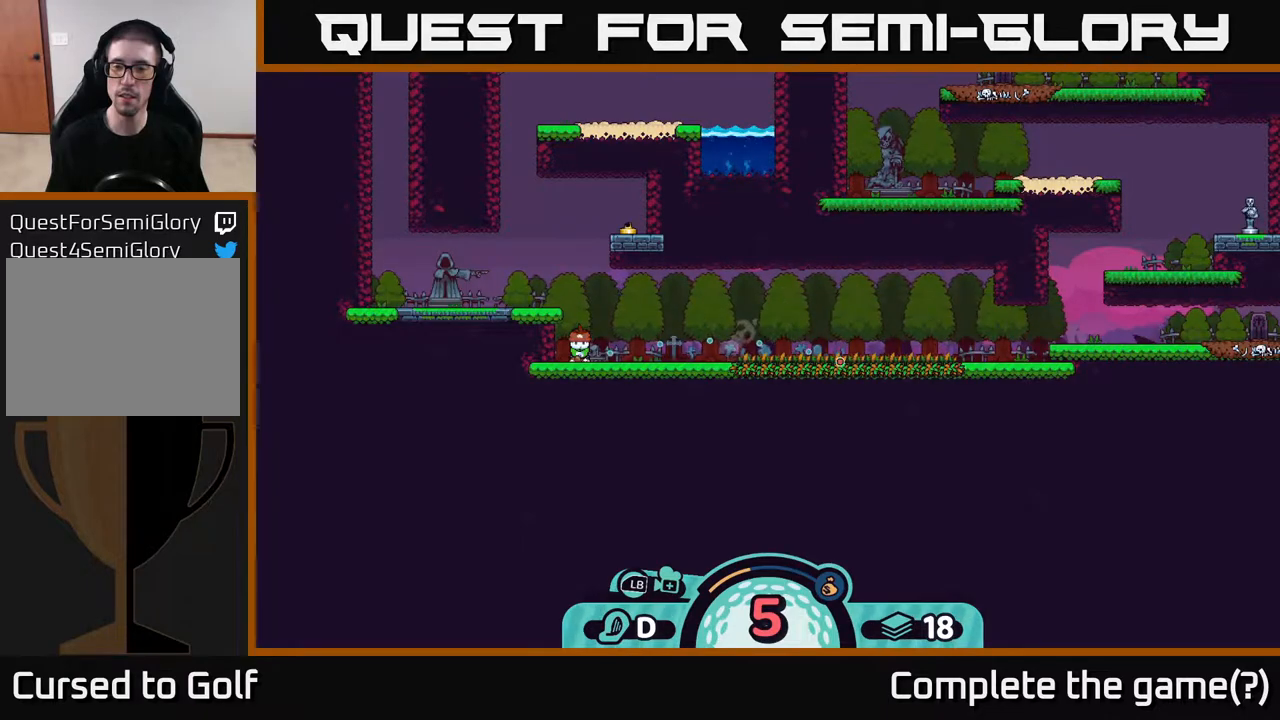
{"buttons": [], "left_stick": "center", "right_stick": "center", "events": []}
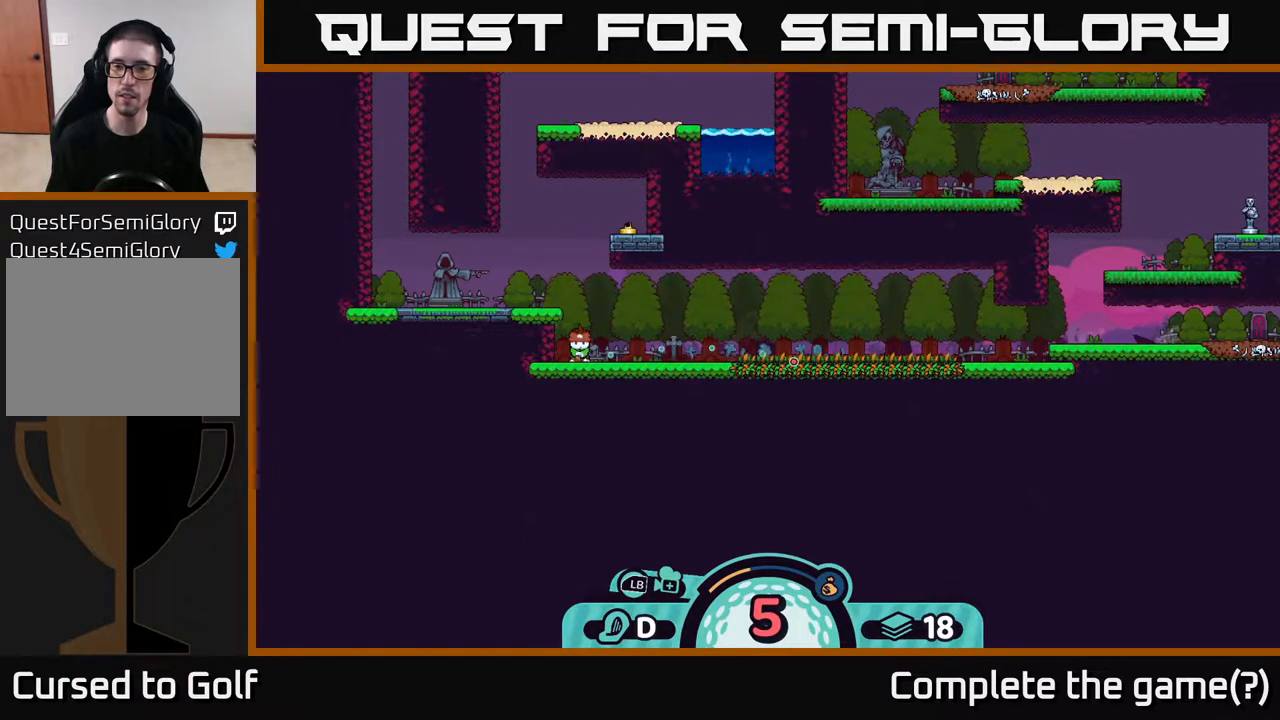
{"buttons": [], "left_stick": "center", "right_stick": "center", "events": [[217, "B", "down"], [333, "B", "up"]]}
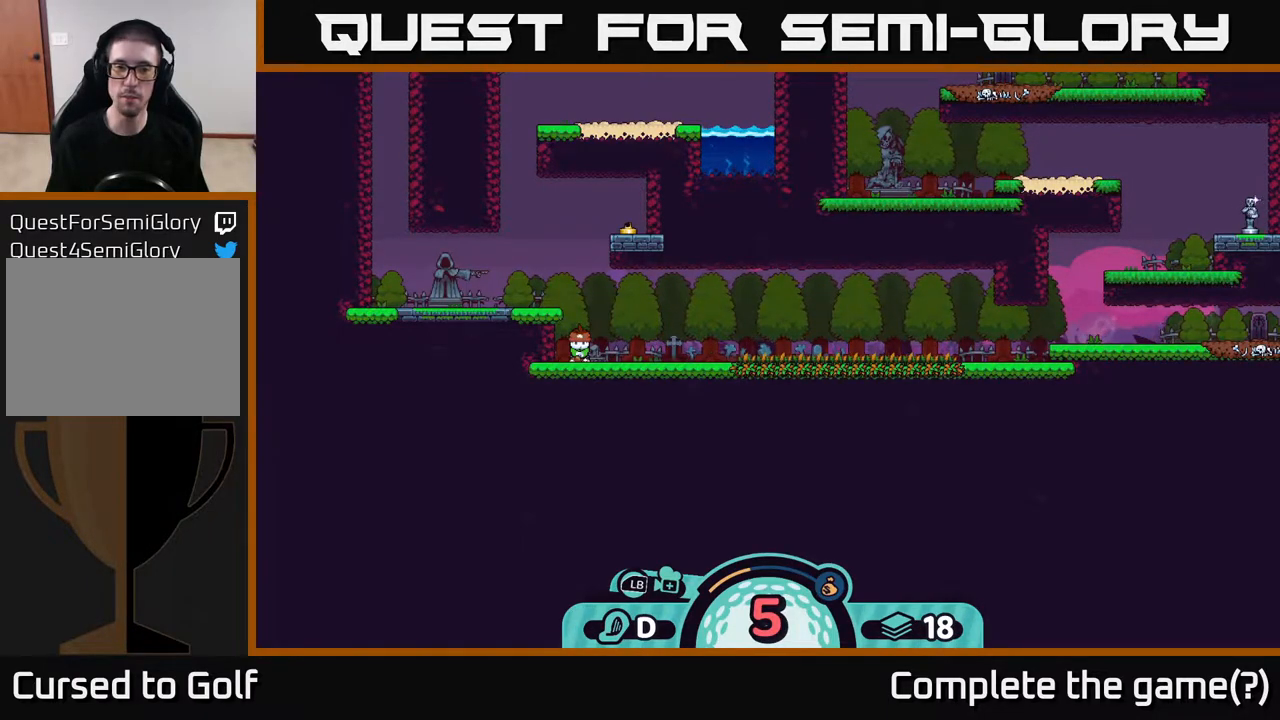
{"buttons": [], "left_stick": "center", "right_stick": "center", "events": [[267, "X", "down"], [400, "X", "up"]]}
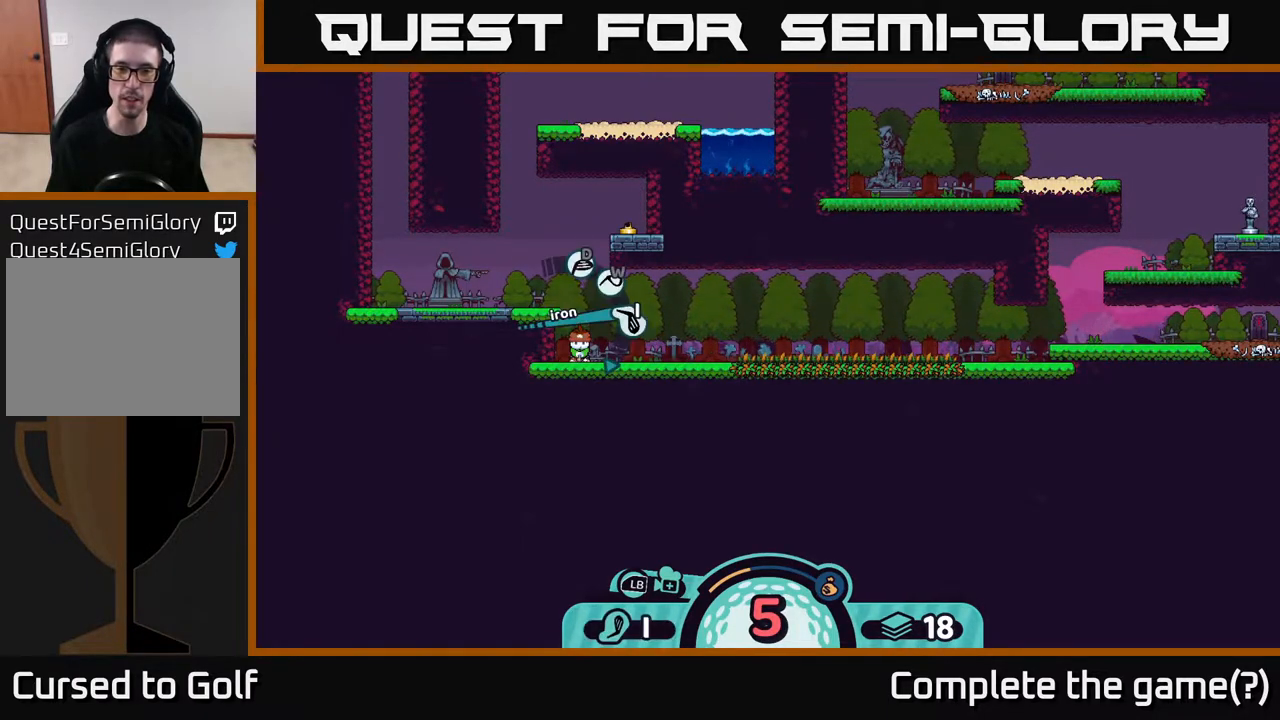
{"buttons": [], "left_stick": "center", "right_stick": "center", "events": []}
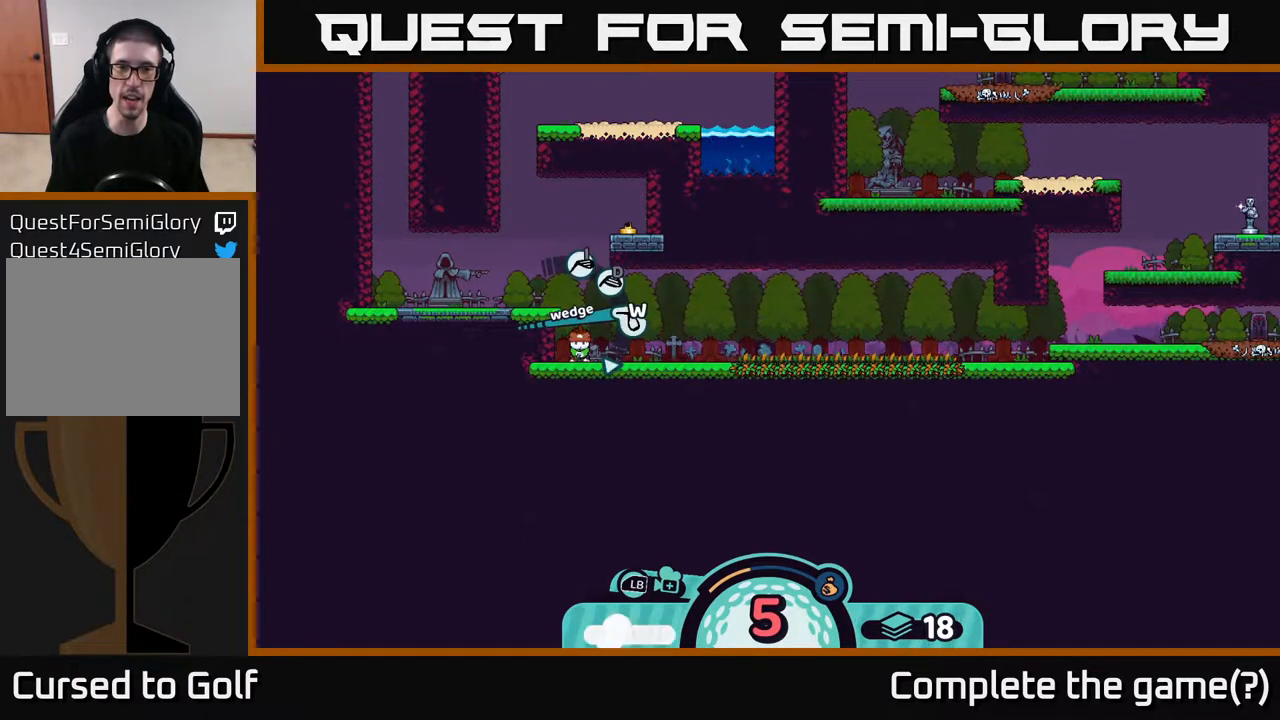
{"buttons": [], "left_stick": "center", "right_stick": "center", "events": [[17, "X", "down"], [117, "X", "up"], [200, "X", "down"], [300, "X", "up"]]}
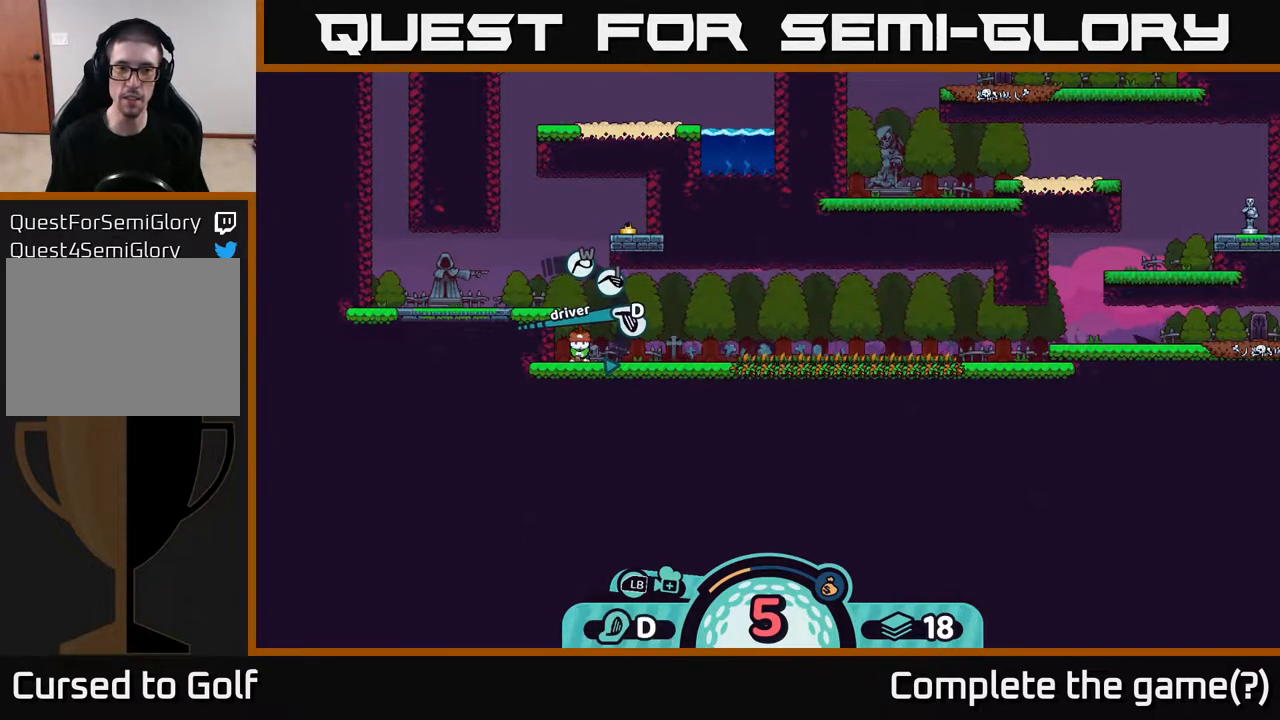
{"buttons": [], "left_stick": "center", "right_stick": "center", "events": [[100, "left_stick", "right"], [350, "left_stick", "center"]]}
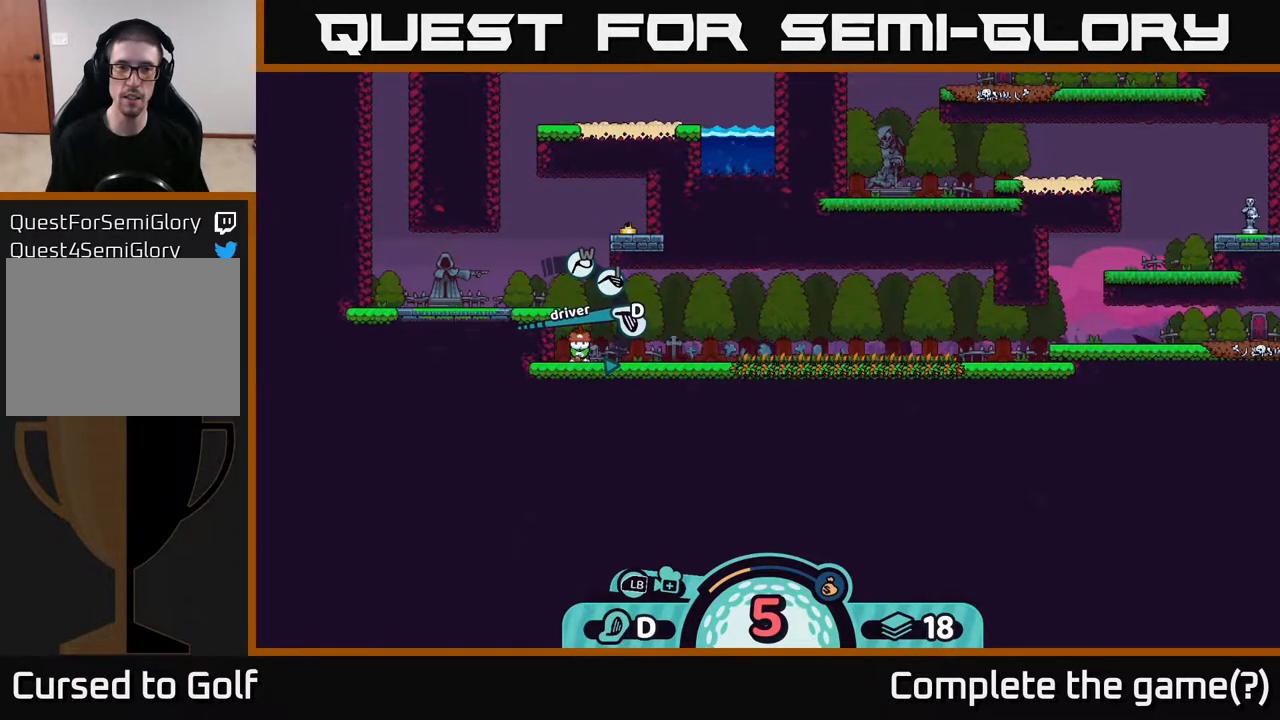
{"buttons": [], "left_stick": "center", "right_stick": "center", "events": [[167, "X", "down"], [267, "X", "up"]]}
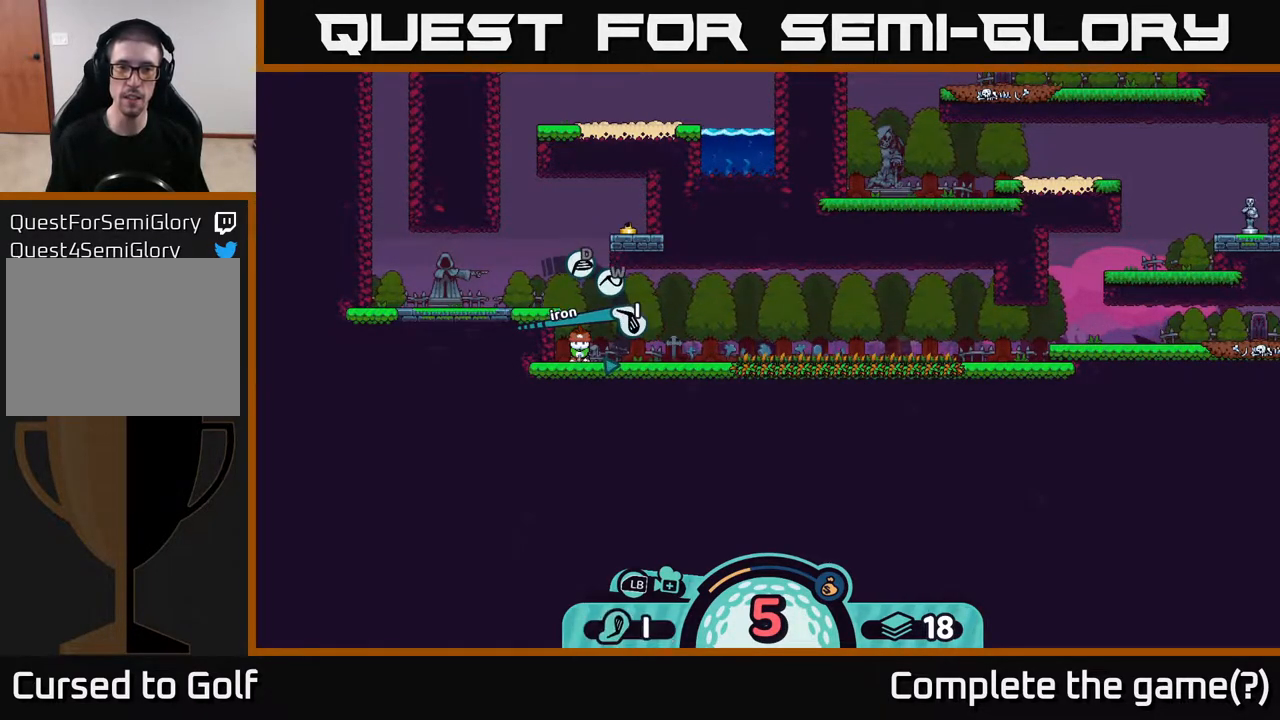
{"buttons": [], "left_stick": "center", "right_stick": "center", "events": [[200, "A", "down"], [283, "A", "up"]]}
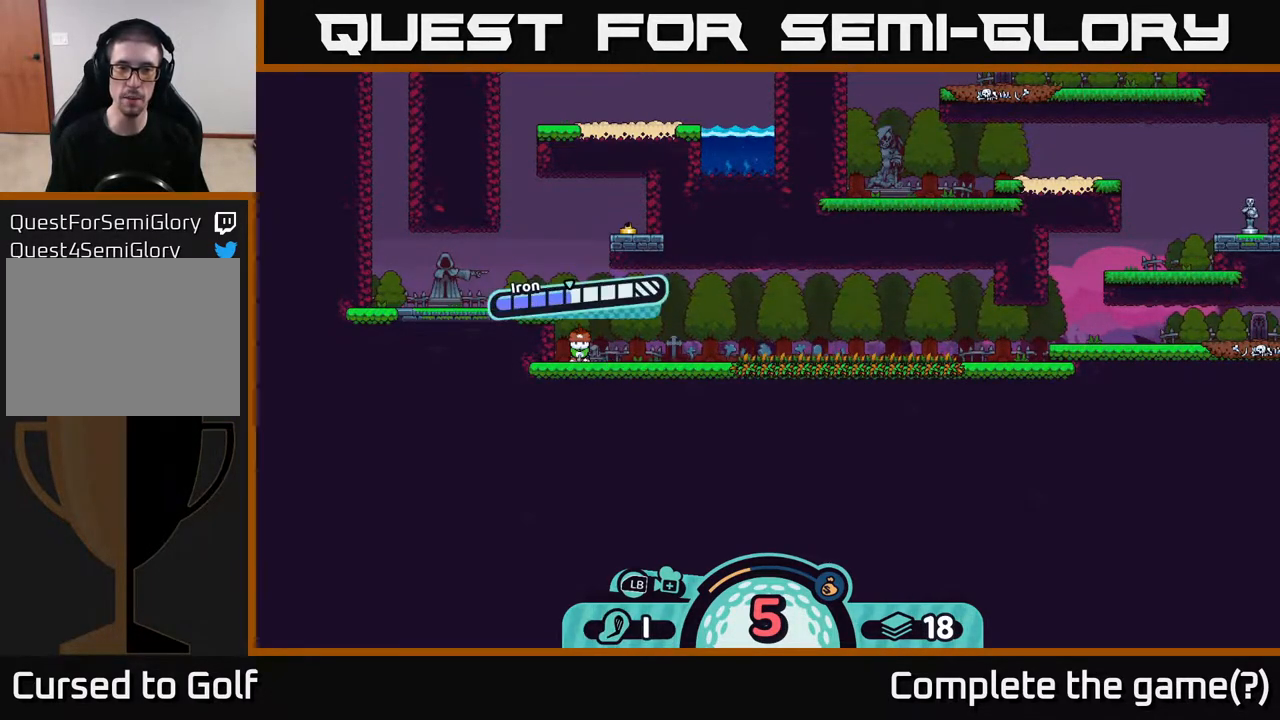
{"buttons": ["A"], "left_stick": "center", "right_stick": "center", "events": [[417, "A", "down"]]}
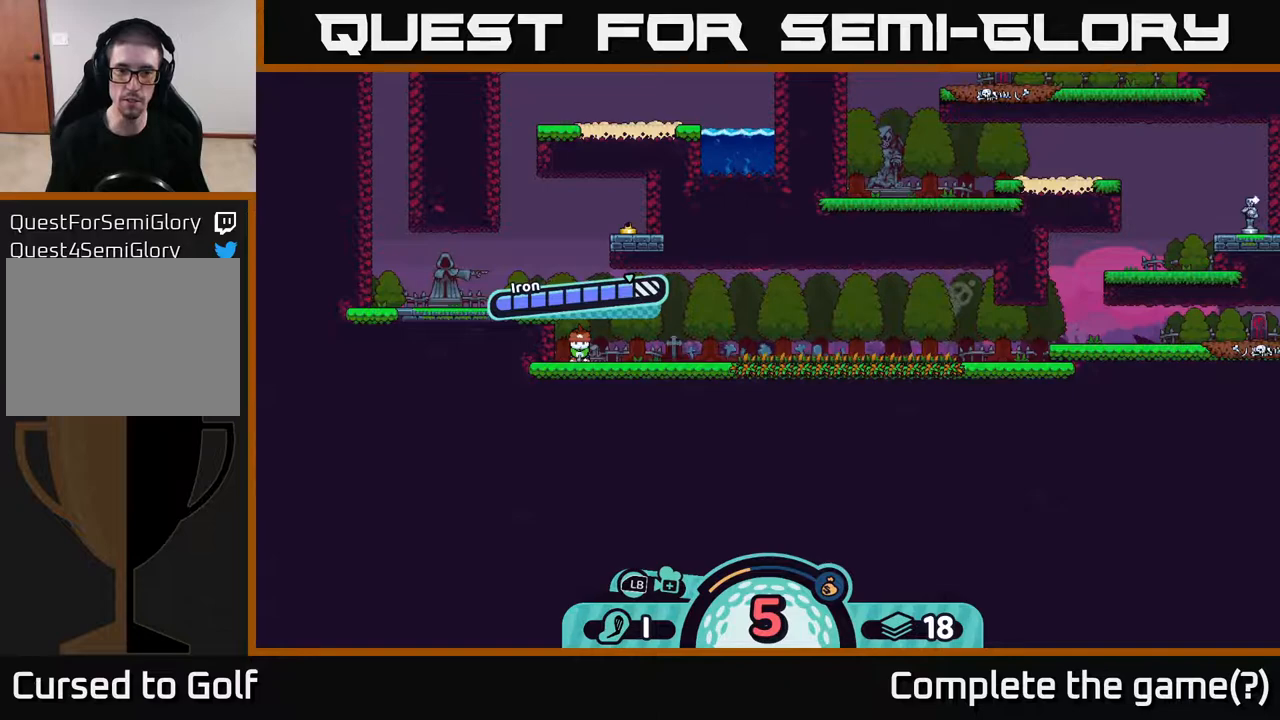
{"buttons": [], "left_stick": "center", "right_stick": "center", "events": [[67, "A", "up"]]}